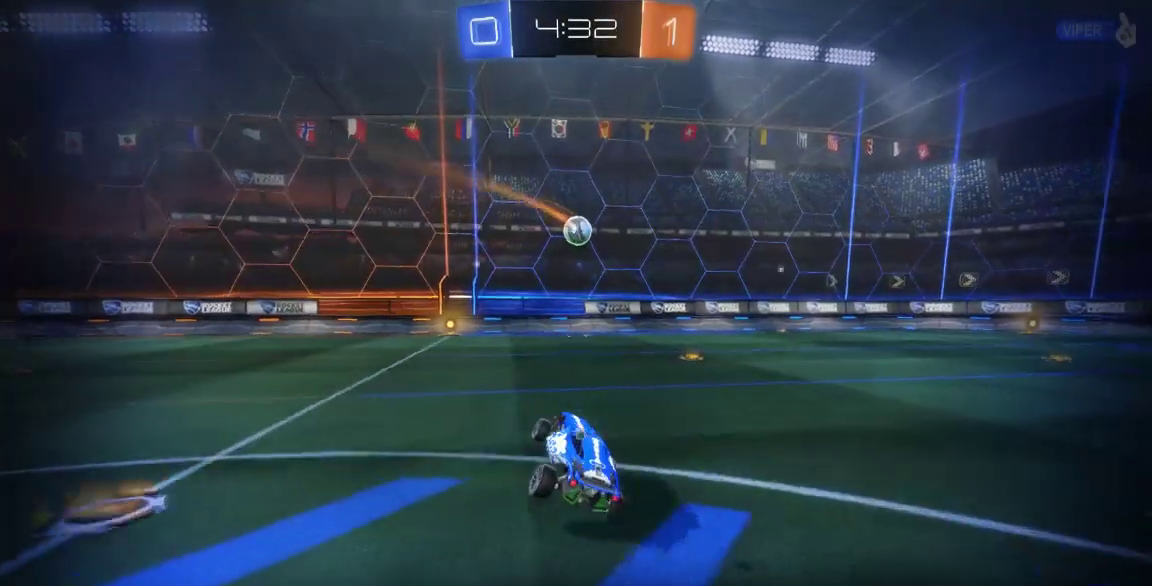
Gameplay with a controller (Xbox layout); each line is a JSON object with the inputs held at the frame after it (dt_ms = milliseconds from this image to that frame). "button_events" lists button changes between this image and that frame as [ms after this image, input, new state], when the widget could be followed in between (sticks are given only as held states). Not read: L1 L2 L3 R1 R2 R3 SELECT.
{"dt_ms": 1000, "buttons": [], "left_stick": "down-right", "right_stick": "center"}
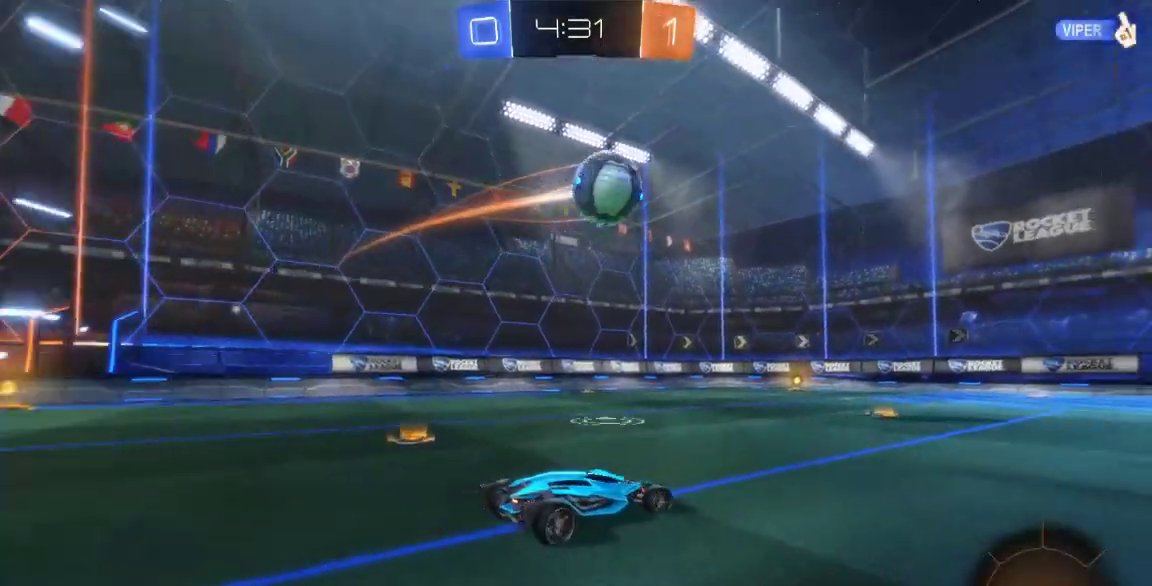
{"dt_ms": 500, "buttons": ["B"], "left_stick": "down-right", "right_stick": "center", "button_events": [[317, "B", "down"]]}
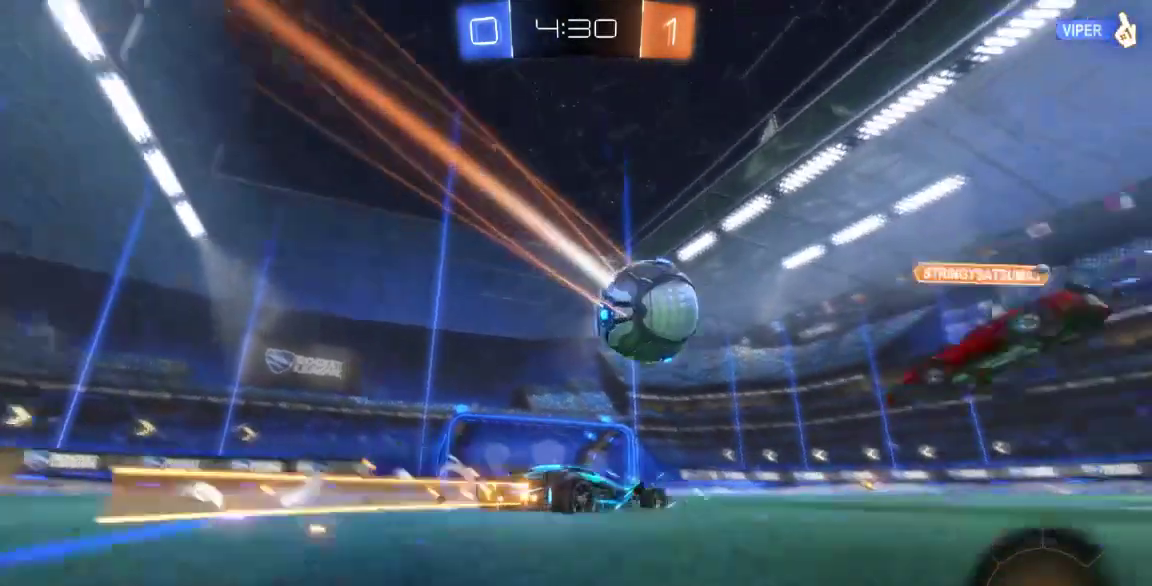
{"dt_ms": 500, "buttons": [], "left_stick": "down-left", "right_stick": "center", "button_events": [[100, "B", "up"]]}
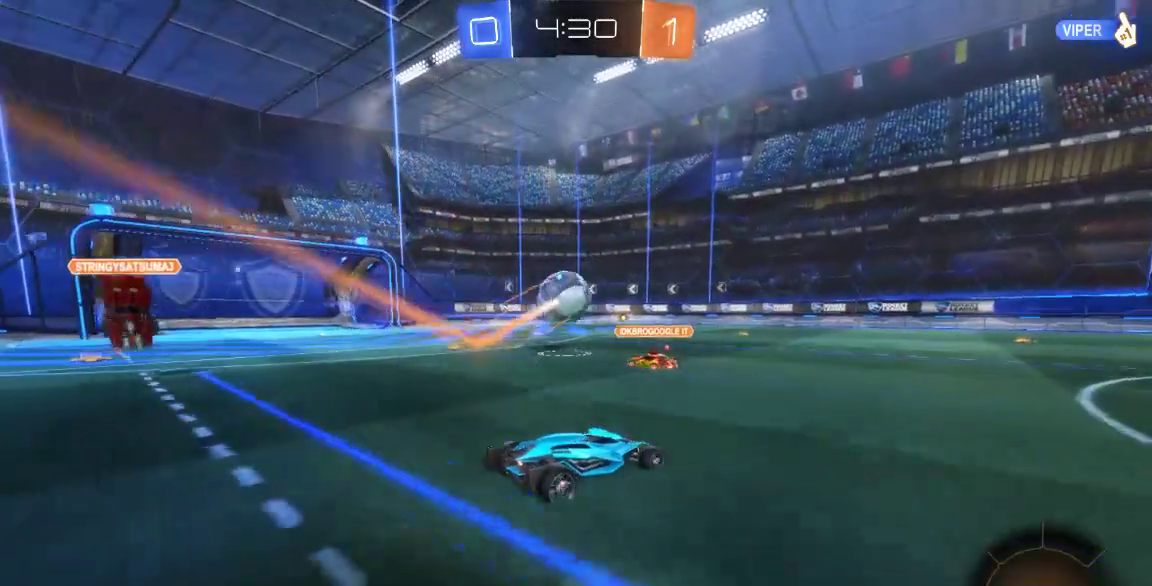
{"dt_ms": 1000, "buttons": [], "left_stick": "center", "right_stick": "center", "button_events": []}
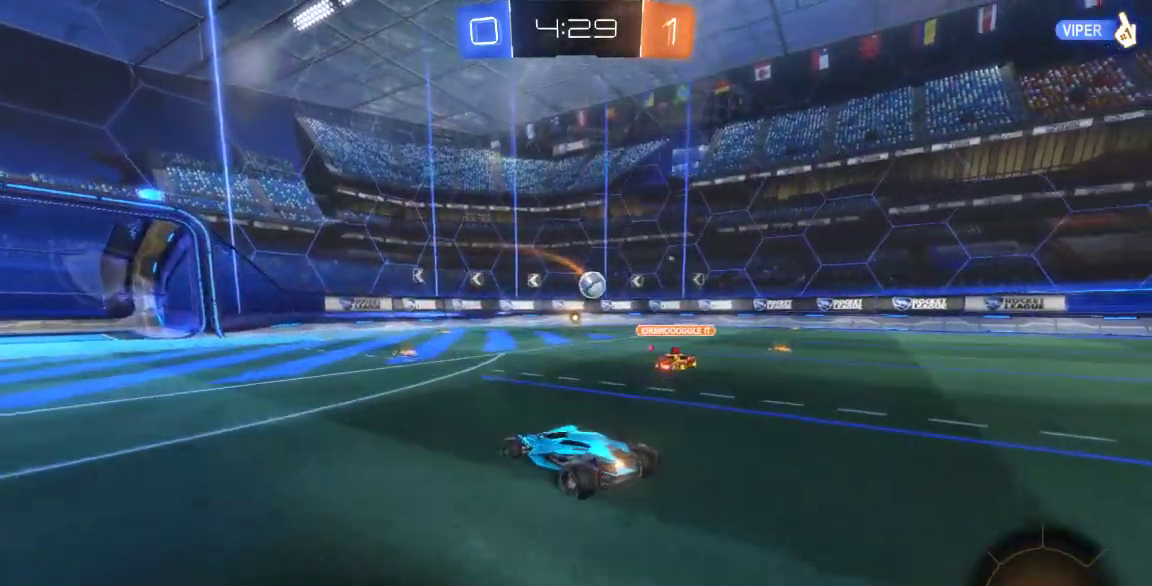
{"dt_ms": 1000, "buttons": [], "left_stick": "down-right", "right_stick": "center", "button_events": []}
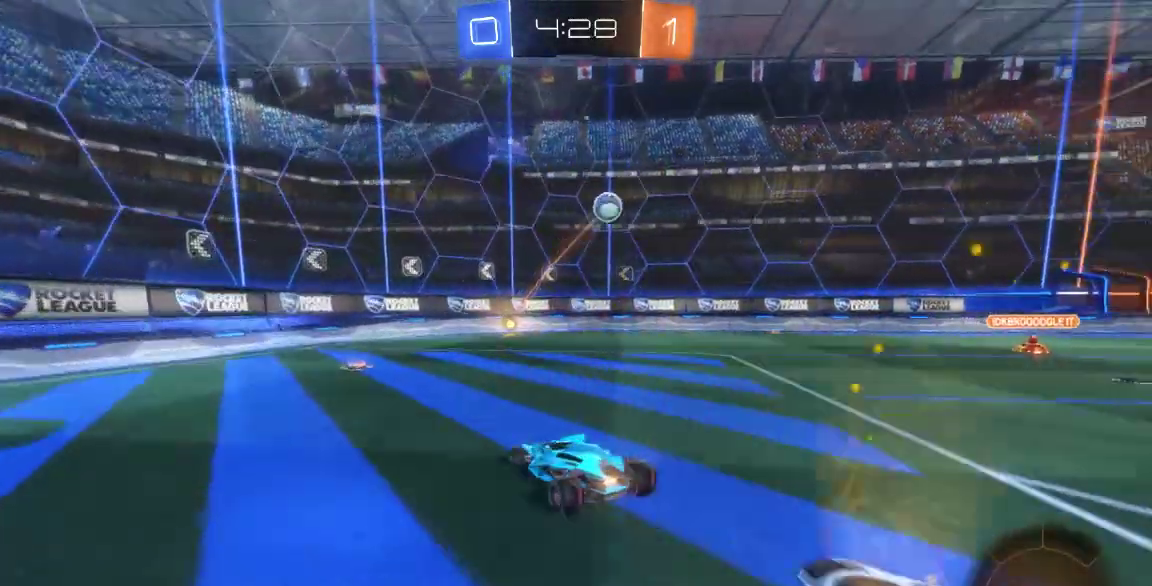
{"dt_ms": 500, "buttons": [], "left_stick": "right", "right_stick": "center", "button_events": []}
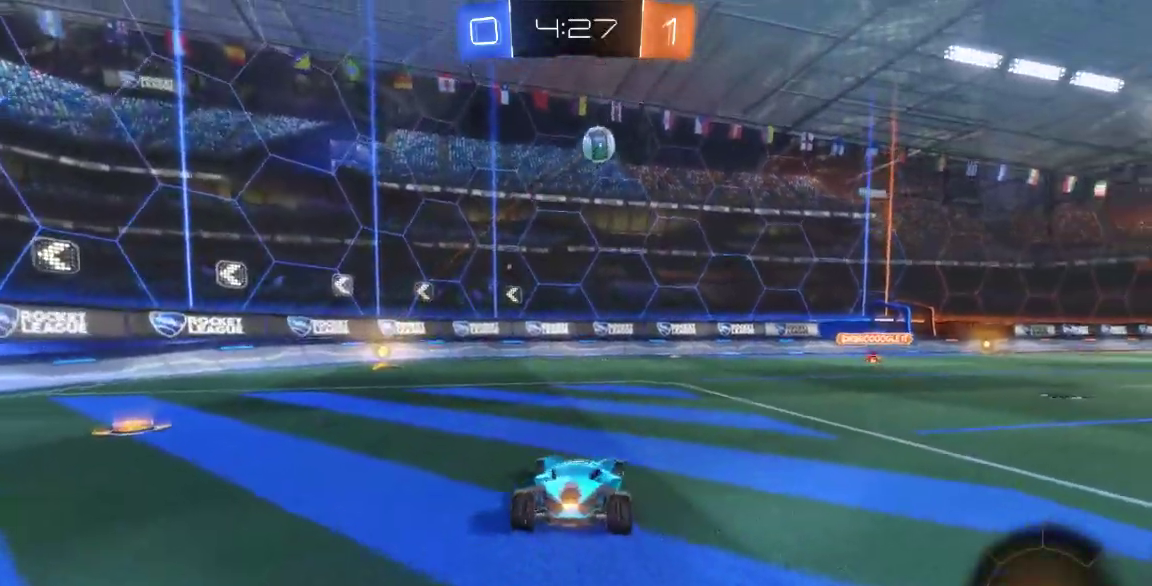
{"dt_ms": 500, "buttons": ["B"], "left_stick": "center", "right_stick": "center", "button_events": [[383, "B", "down"]]}
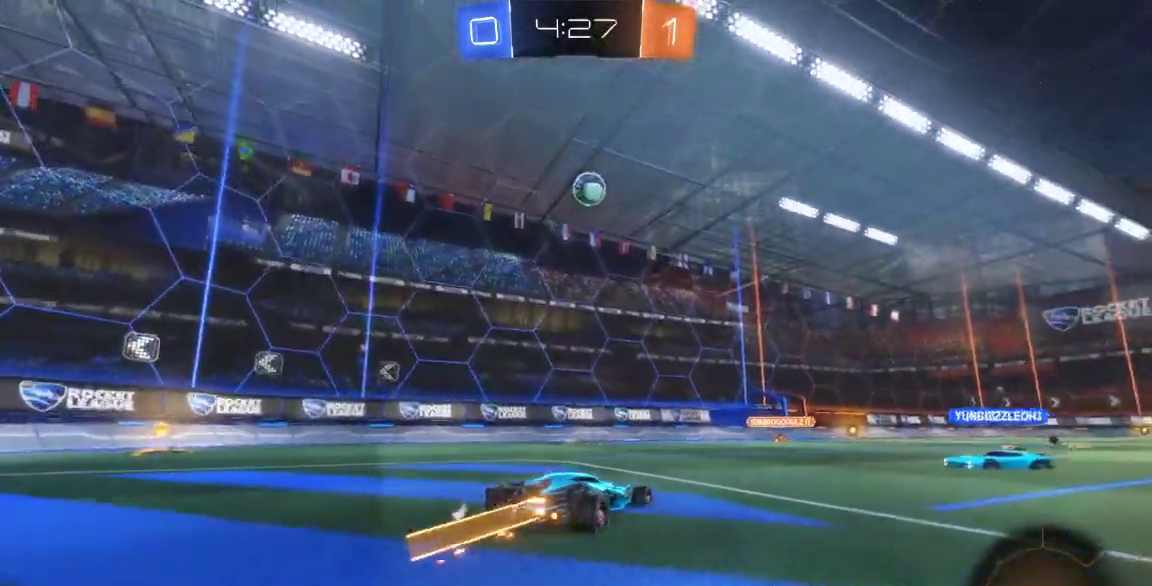
{"dt_ms": 500, "buttons": ["A"], "left_stick": "center", "right_stick": "center", "button_events": [[367, "B", "up"], [450, "A", "down"]]}
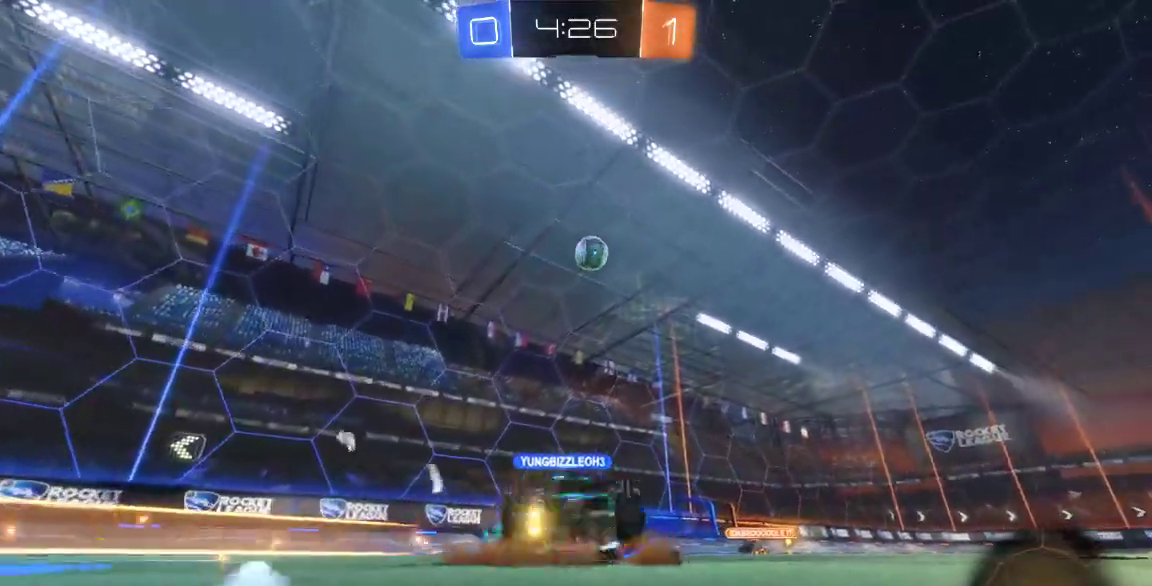
{"dt_ms": 500, "buttons": [], "left_stick": "right", "right_stick": "center", "button_events": [[117, "A", "up"]]}
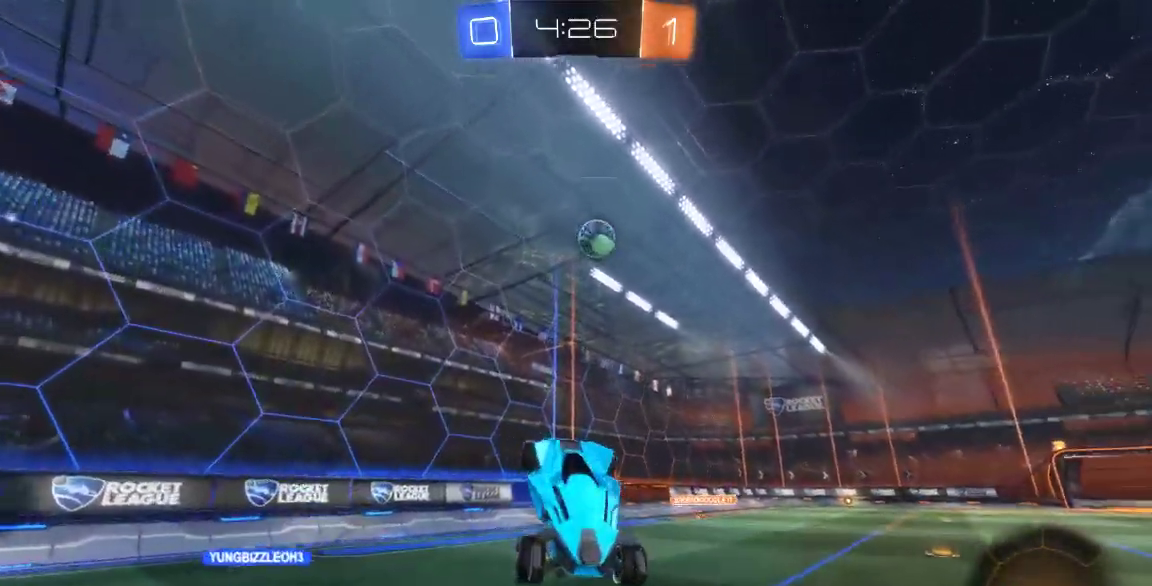
{"dt_ms": 500, "buttons": [], "left_stick": "center", "right_stick": "center", "button_events": [[67, "A", "down"], [317, "A", "up"]]}
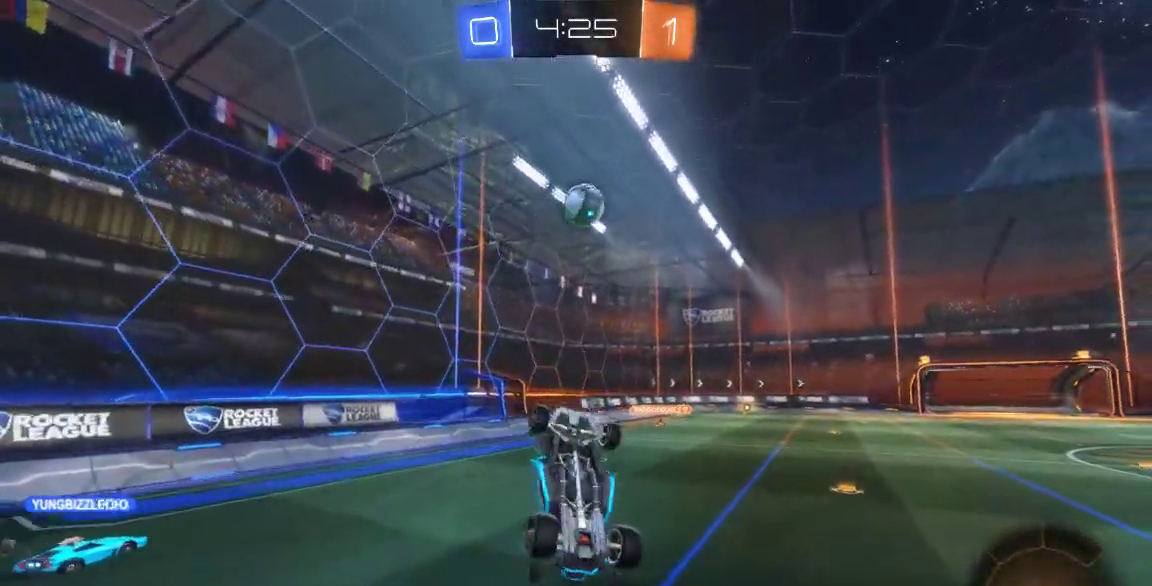
{"dt_ms": 500, "buttons": [], "left_stick": "right", "right_stick": "center", "button_events": []}
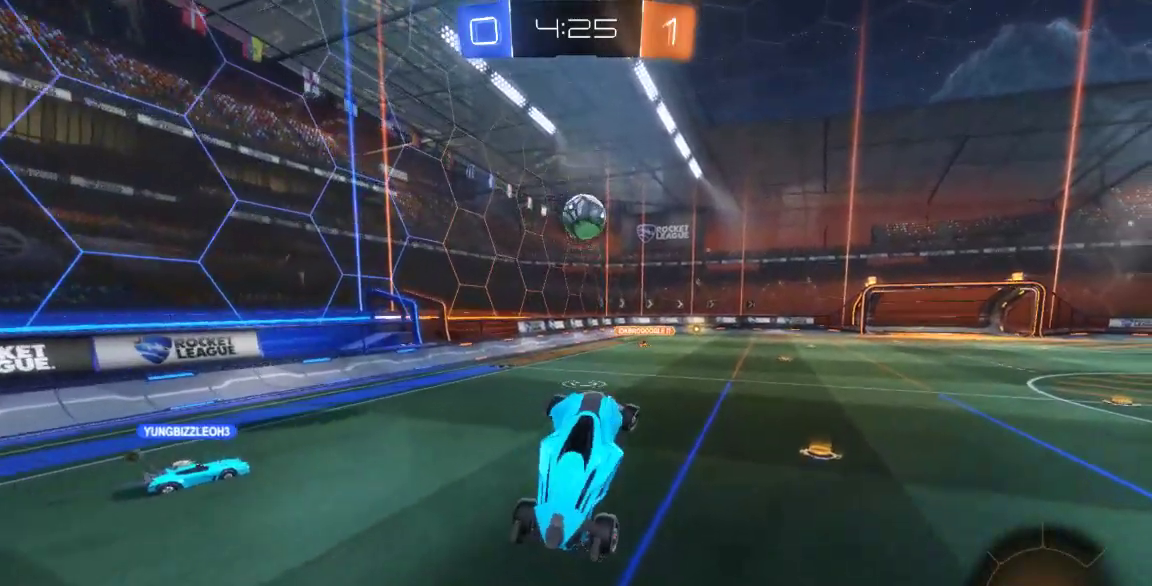
{"dt_ms": 1000, "buttons": [], "left_stick": "left", "right_stick": "center", "button_events": []}
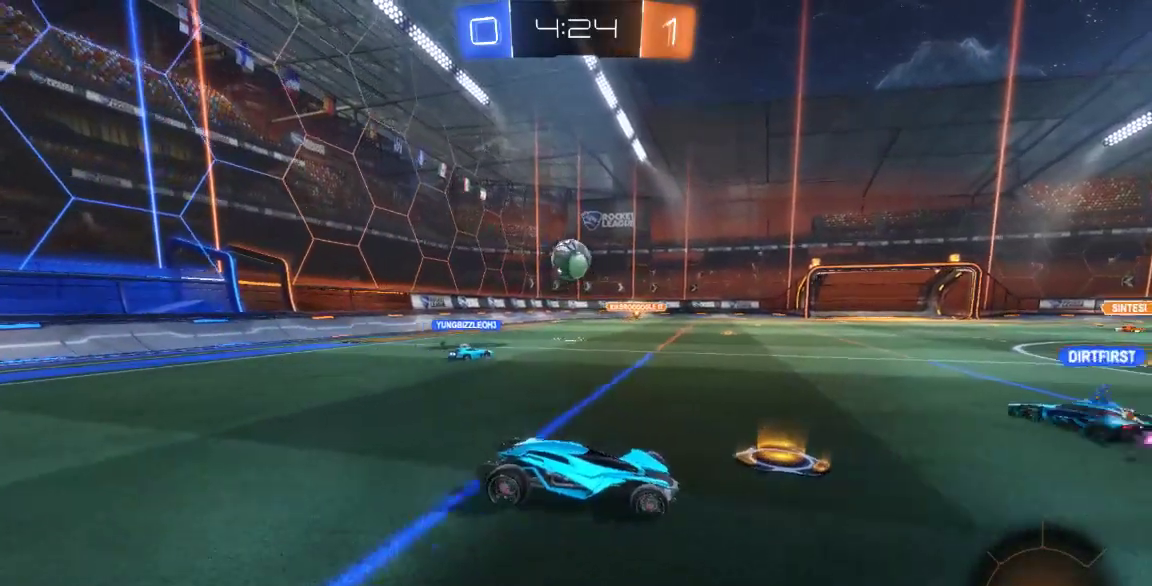
{"dt_ms": 1000, "buttons": [], "left_stick": "center", "right_stick": "center", "button_events": []}
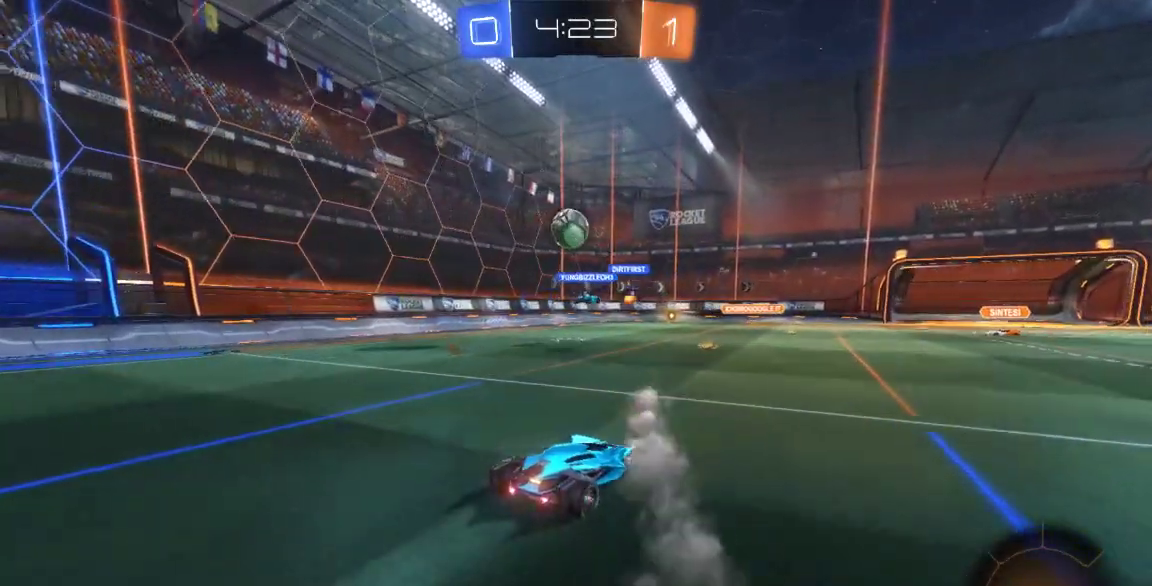
{"dt_ms": 500, "buttons": [], "left_stick": "center", "right_stick": "center", "button_events": []}
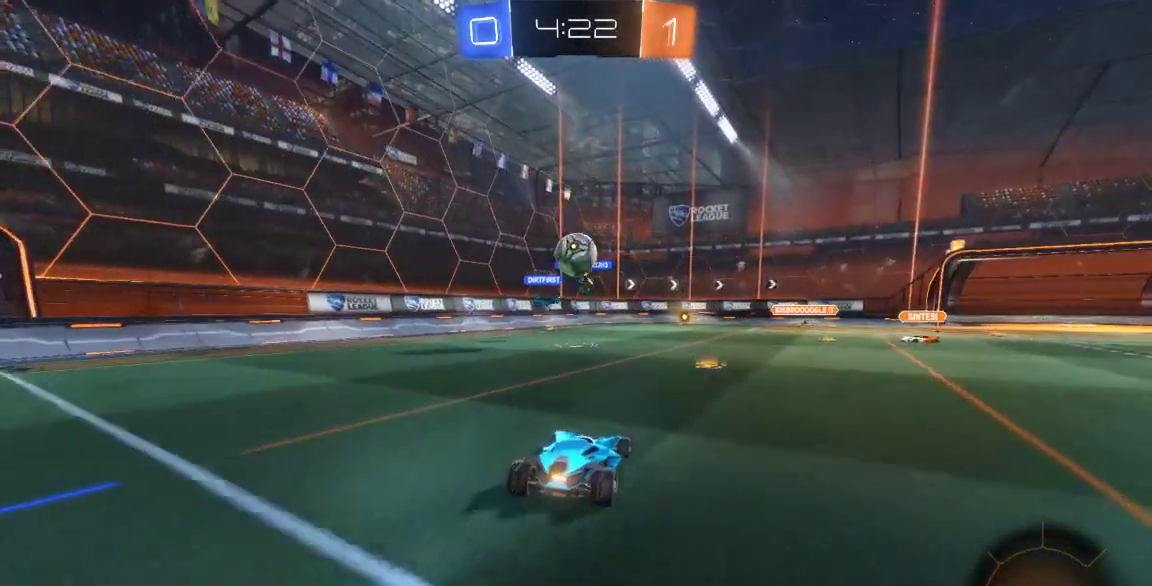
{"dt_ms": 500, "buttons": [], "left_stick": "down-right", "right_stick": "center", "button_events": [[317, "B", "down"], [383, "B", "up"]]}
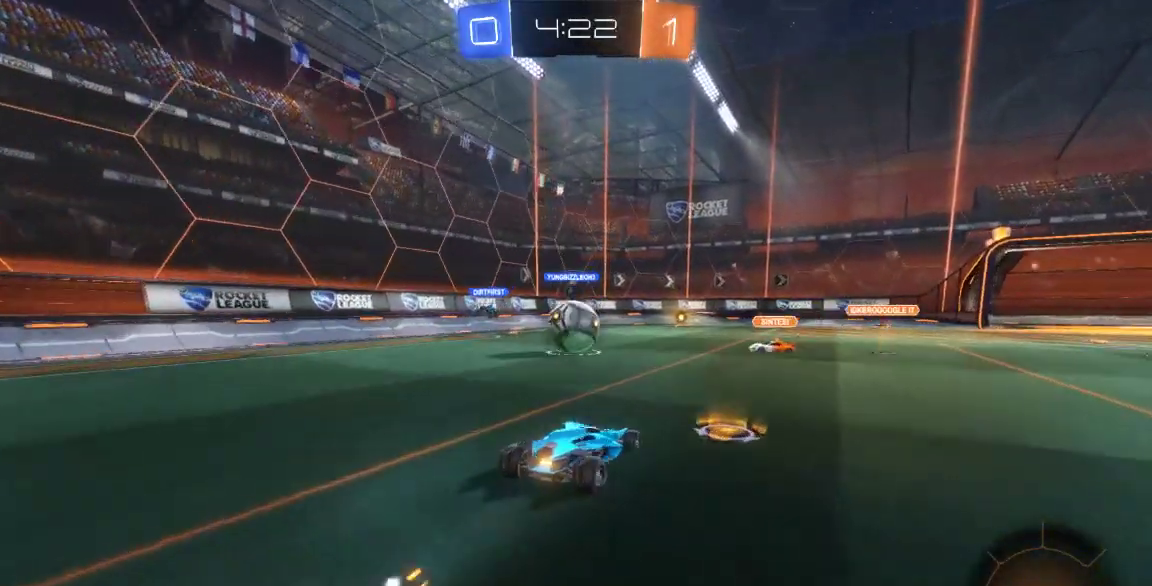
{"dt_ms": 500, "buttons": [], "left_stick": "center", "right_stick": "center"}